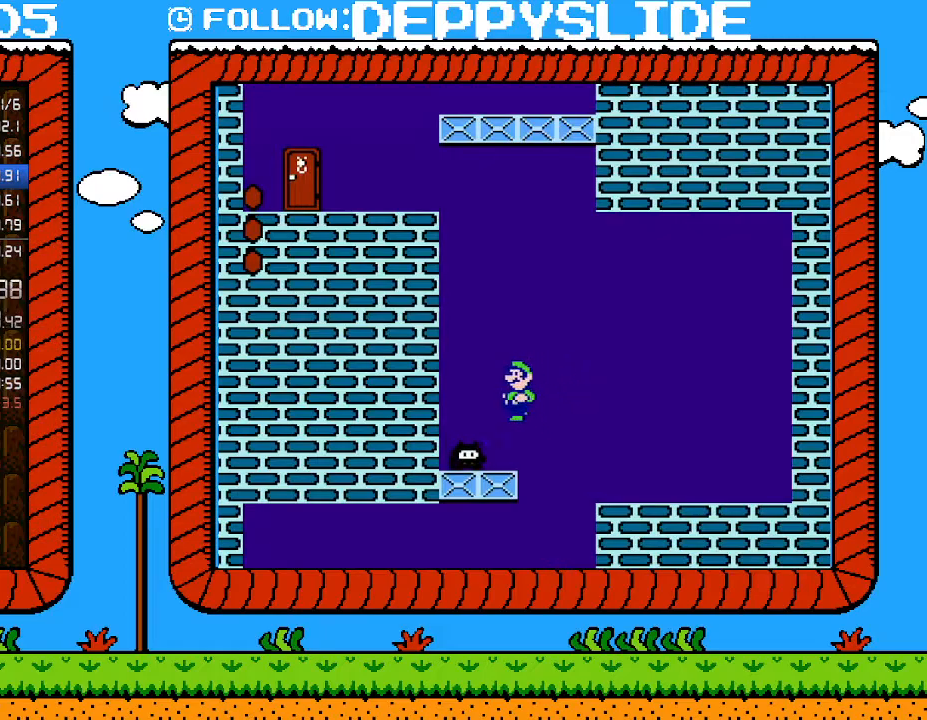
Gameplay with a controller (Nintendo layout); each line is a JSON object with the inputs held at the frame after it. "events" lists button and stick changes between this image and that frame as [ms after this image, input, new state], when the widget could be followed in between. Not read: L3 R3.
{"buttons": ["B", "DPAD_DOWN"], "events": [[150, "DPAD_DOWN", "down"], [150, "DPAD_LEFT", "up"]]}
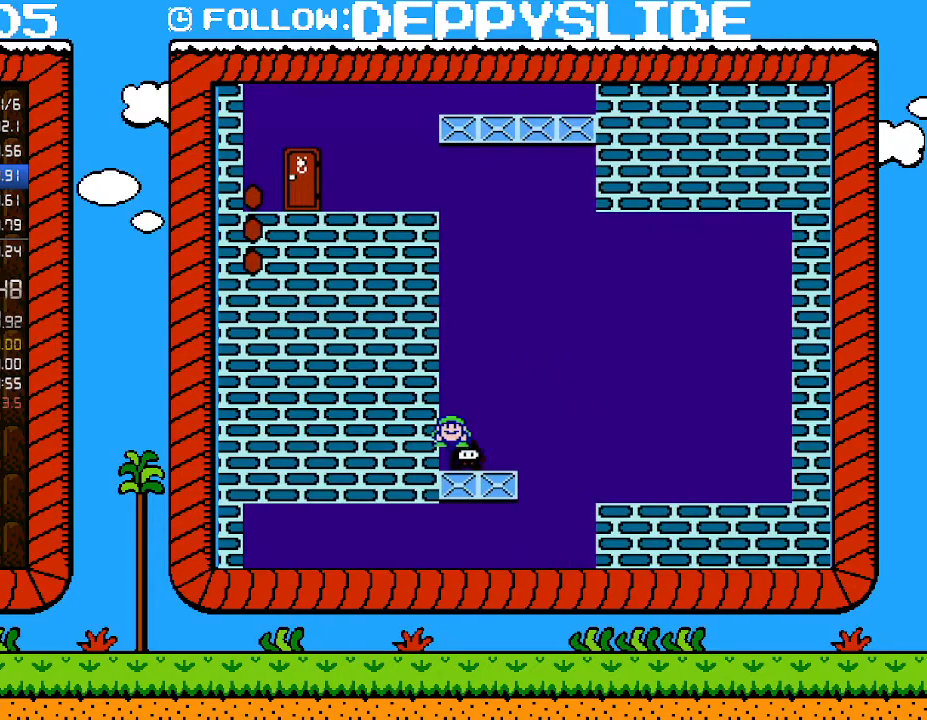
{"buttons": ["B", "DPAD_DOWN"], "events": []}
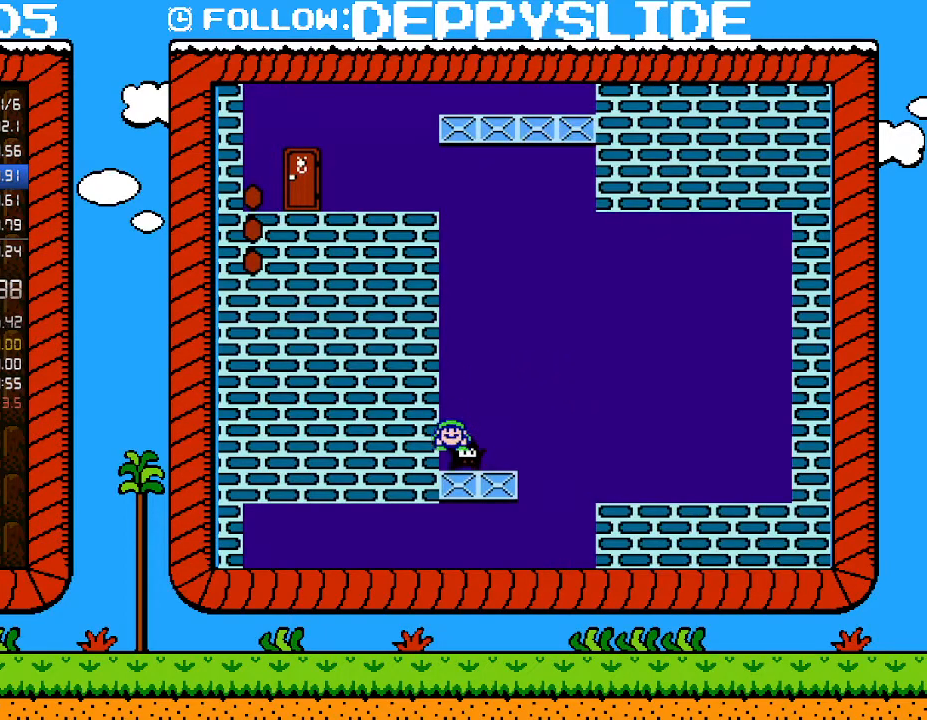
{"buttons": ["B", "DPAD_DOWN"], "events": []}
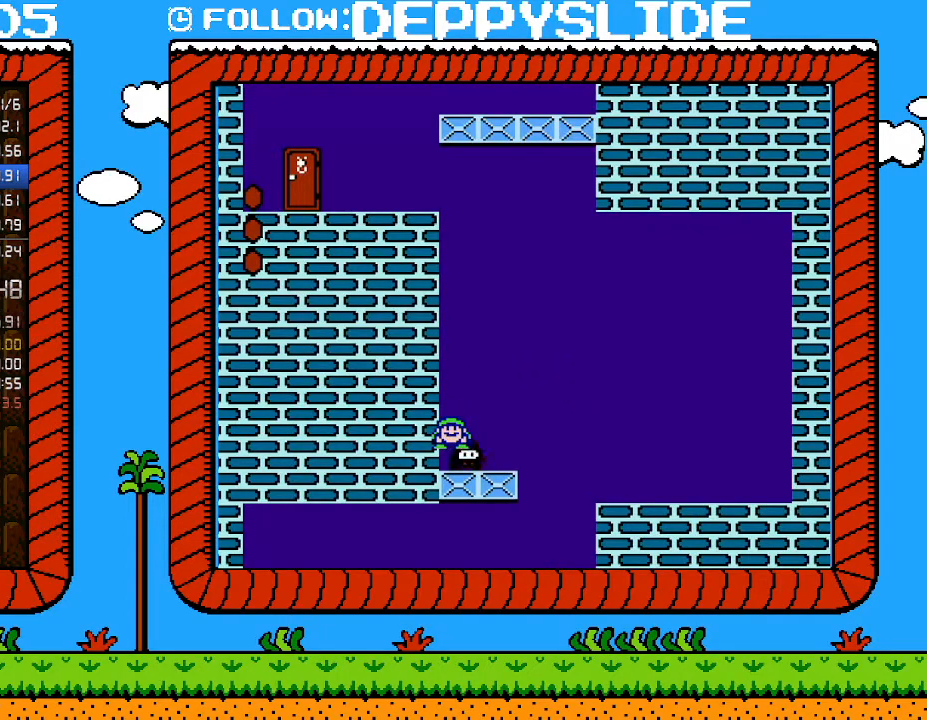
{"buttons": ["B", "DPAD_DOWN"], "events": []}
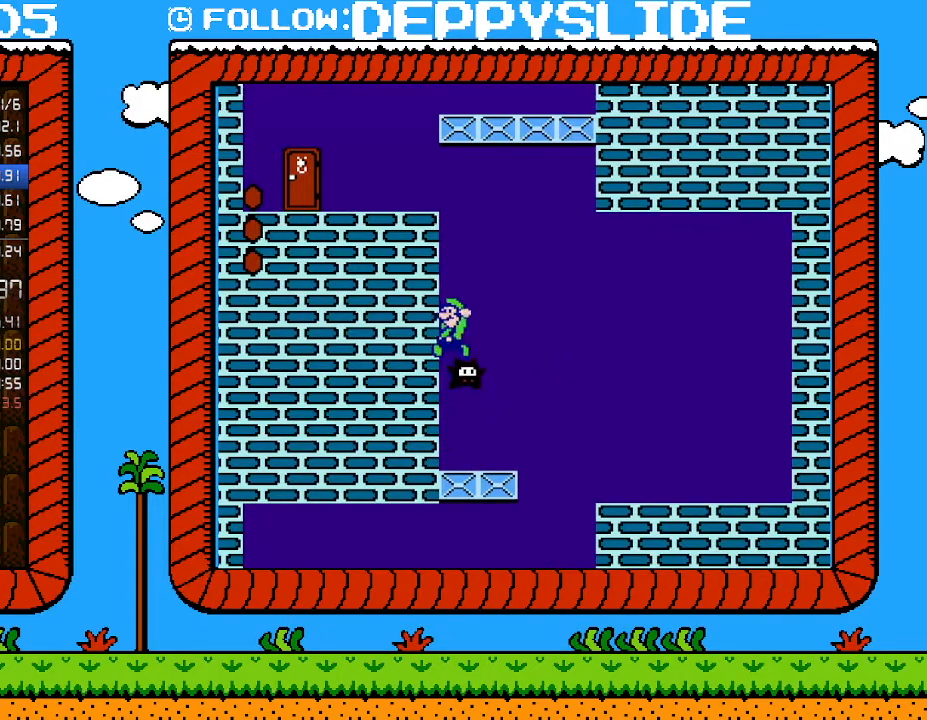
{"buttons": ["B"], "events": [[83, "A", "down"], [150, "DPAD_DOWN", "up"], [500, "A", "up"]]}
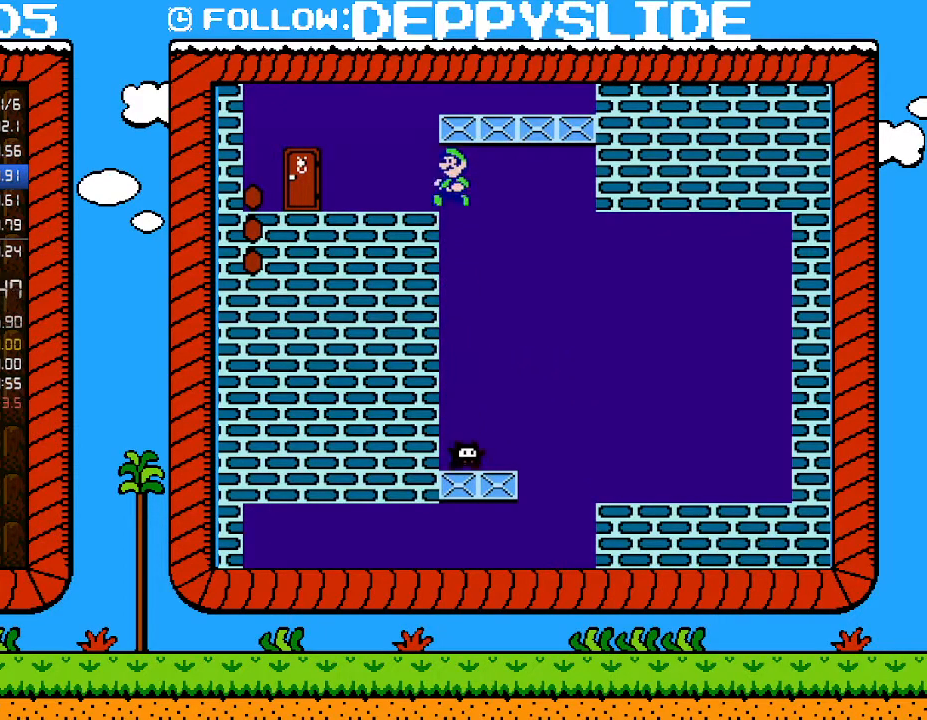
{"buttons": ["B"], "events": [[33, "DPAD_LEFT", "down"], [233, "DPAD_LEFT", "up"], [367, "DPAD_RIGHT", "down"], [500, "DPAD_RIGHT", "up"]]}
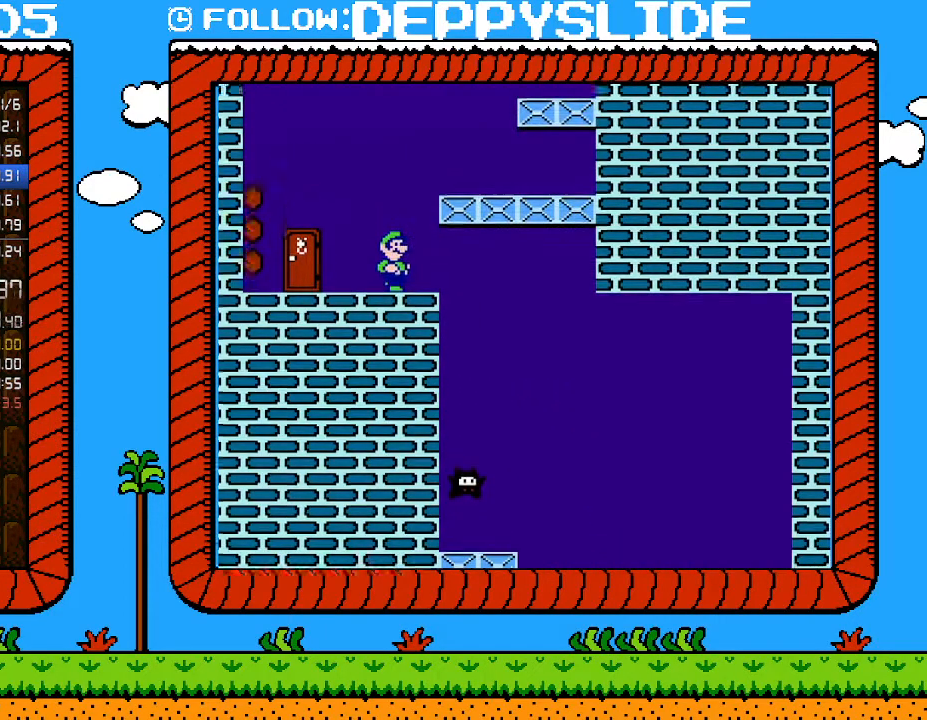
{"buttons": ["B"], "events": []}
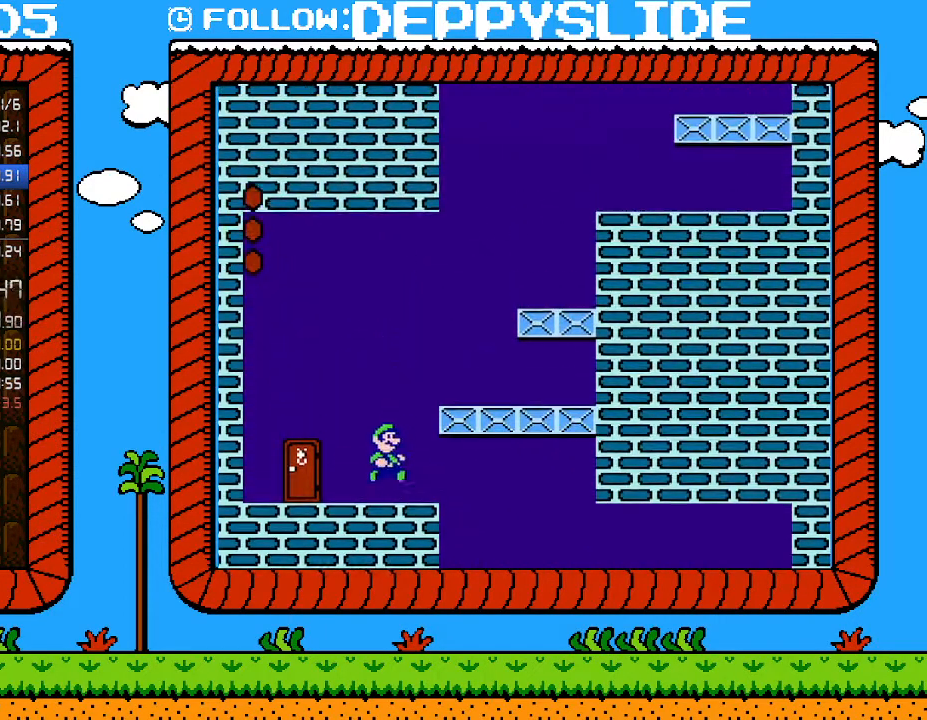
{"buttons": ["B", "DPAD_RIGHT"], "events": [[33, "A", "down"], [50, "DPAD_RIGHT", "down"], [400, "A", "up"]]}
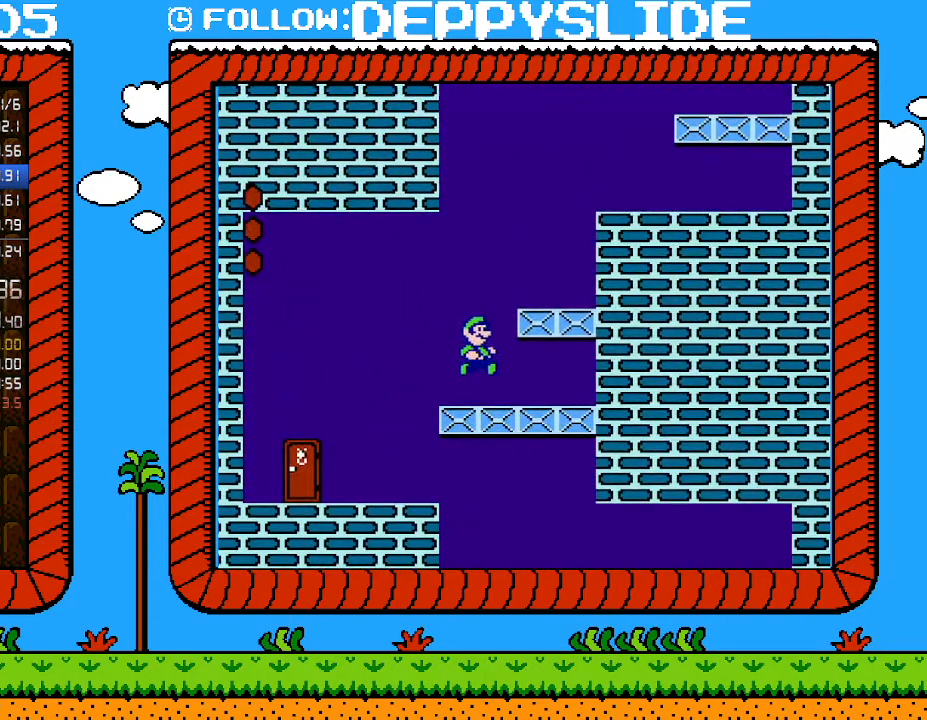
{"buttons": ["A", "B"], "events": [[333, "DPAD_RIGHT", "up"], [367, "A", "down"]]}
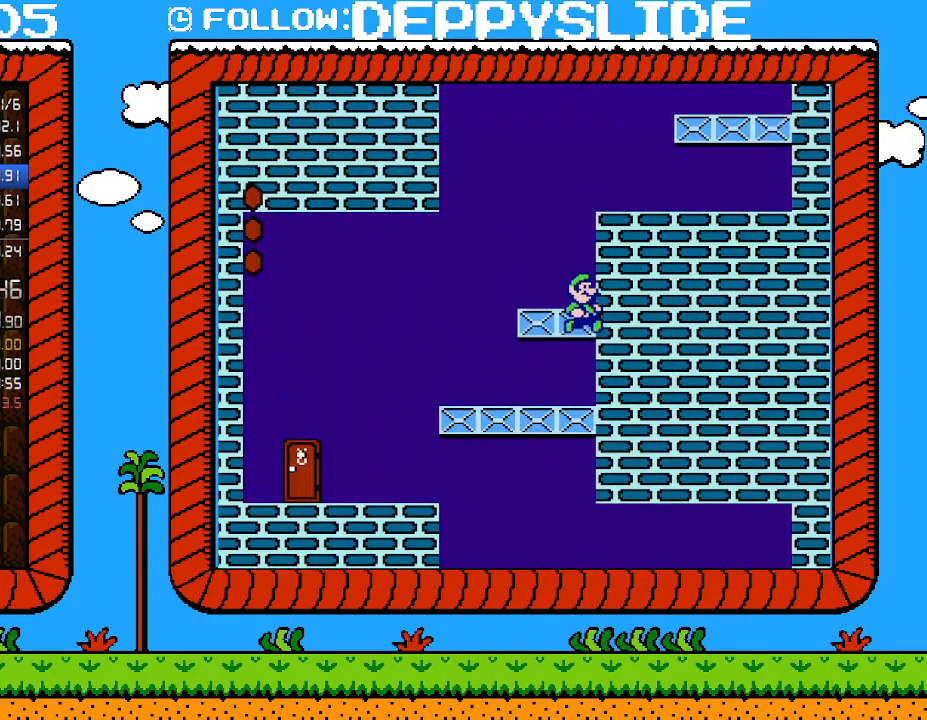
{"buttons": ["B"], "events": [[217, "A", "up"]]}
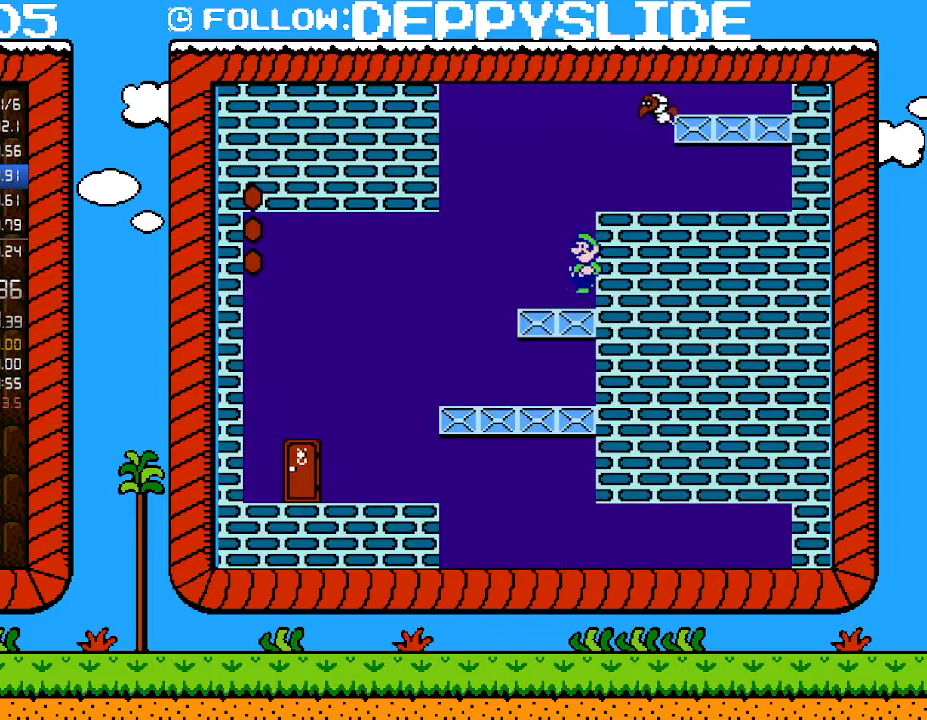
{"buttons": ["A", "B"], "events": [[50, "DPAD_LEFT", "down"], [267, "A", "down"], [267, "DPAD_LEFT", "up"], [300, "DPAD_RIGHT", "down"], [500, "DPAD_RIGHT", "up"]]}
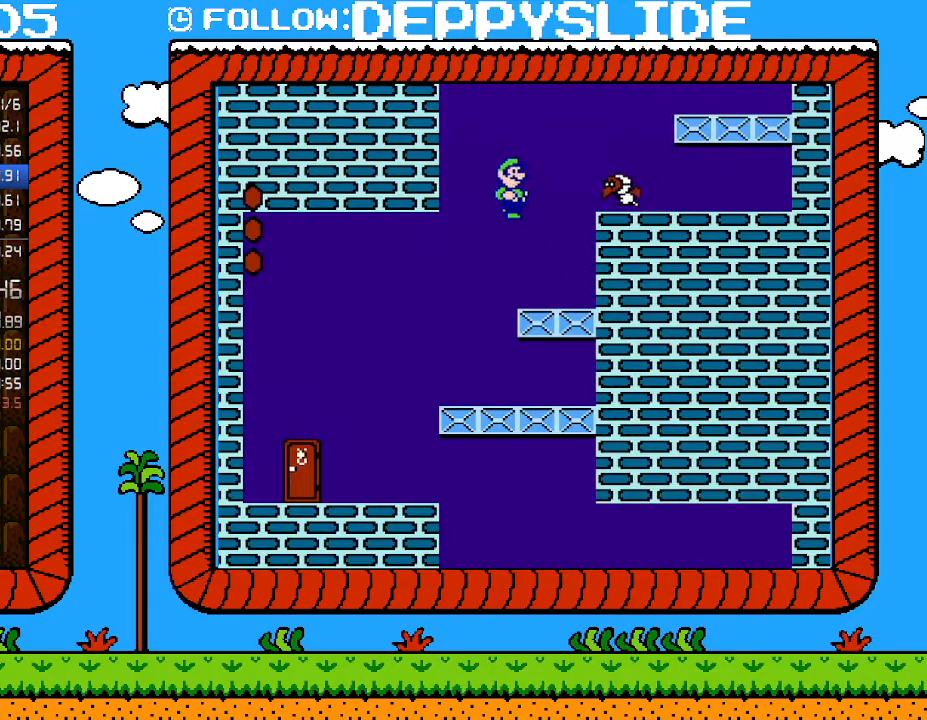
{"buttons": ["B", "DPAD_RIGHT"], "events": [[83, "DPAD_RIGHT", "down"], [433, "A", "up"]]}
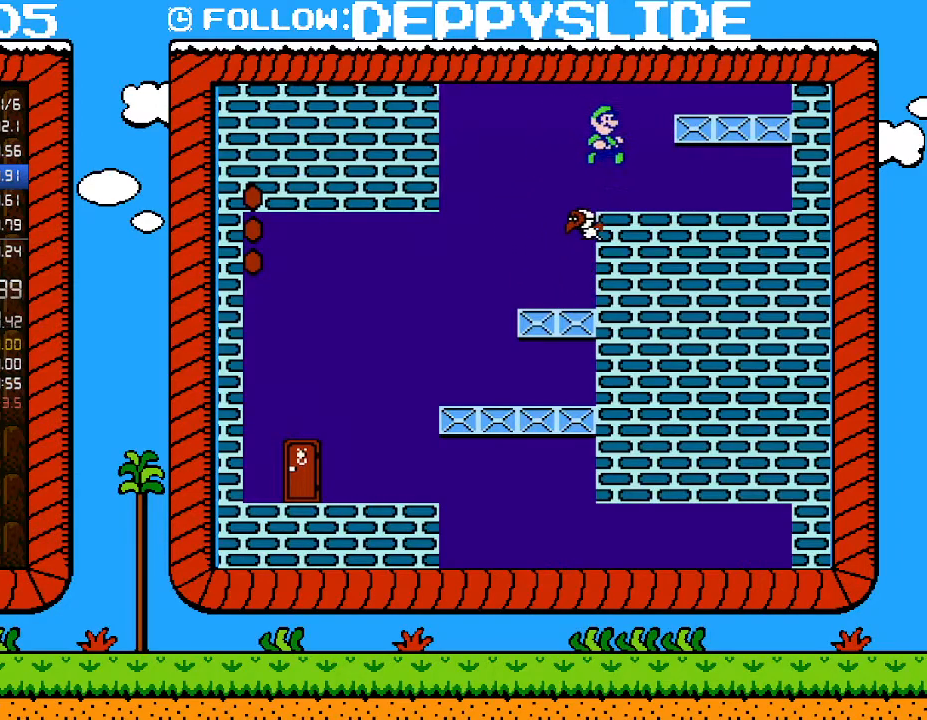
{"buttons": ["B"], "events": [[367, "DPAD_RIGHT", "up"]]}
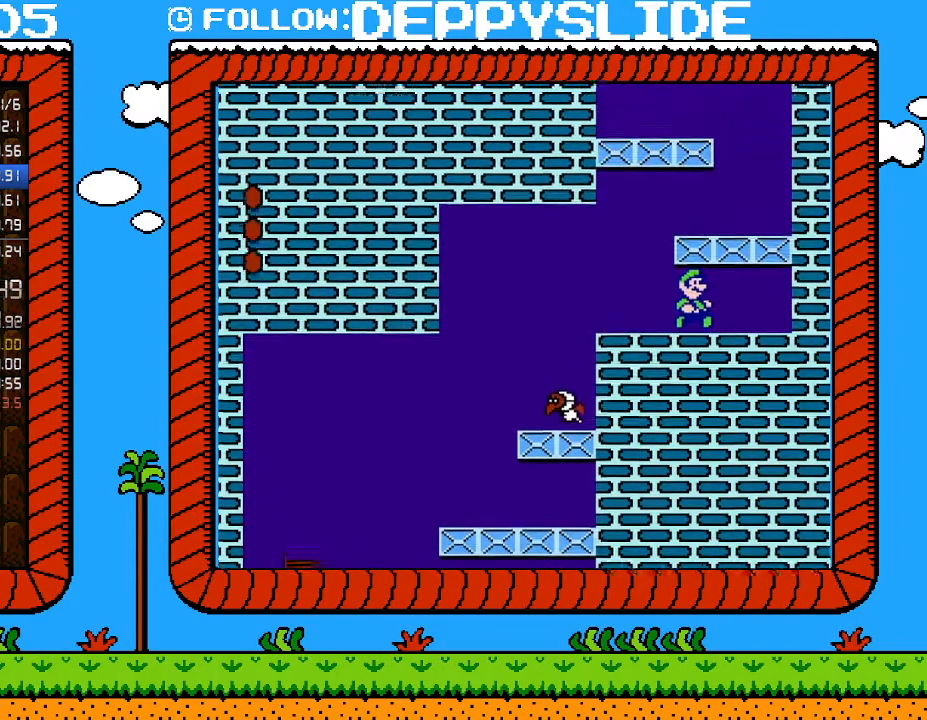
{"buttons": ["A", "B", "DPAD_RIGHT"], "events": [[267, "DPAD_RIGHT", "down"], [483, "A", "down"]]}
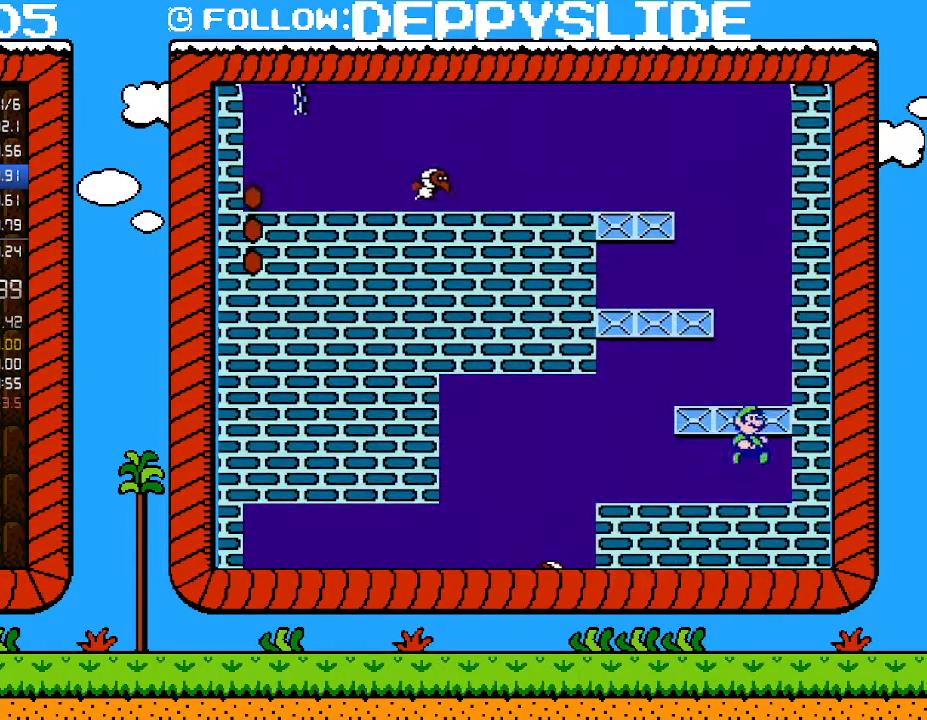
{"buttons": ["B"], "events": [[50, "DPAD_RIGHT", "up"], [83, "DPAD_LEFT", "down"], [183, "A", "up"], [467, "DPAD_LEFT", "up"]]}
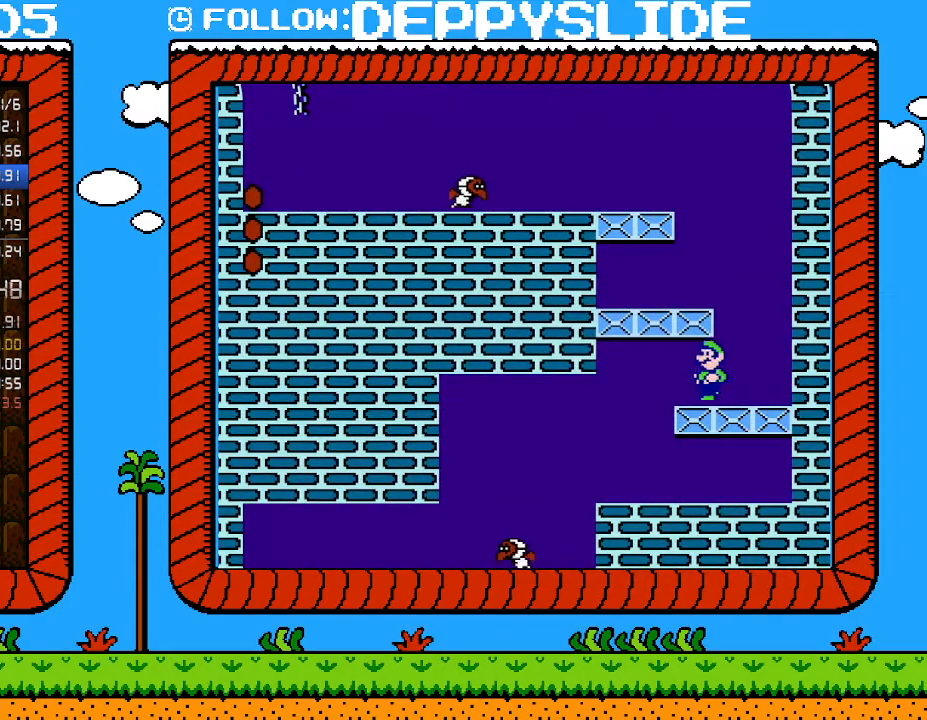
{"buttons": ["B"], "events": [[83, "DPAD_RIGHT", "down"], [183, "A", "down"], [217, "DPAD_RIGHT", "up"], [500, "A", "up"]]}
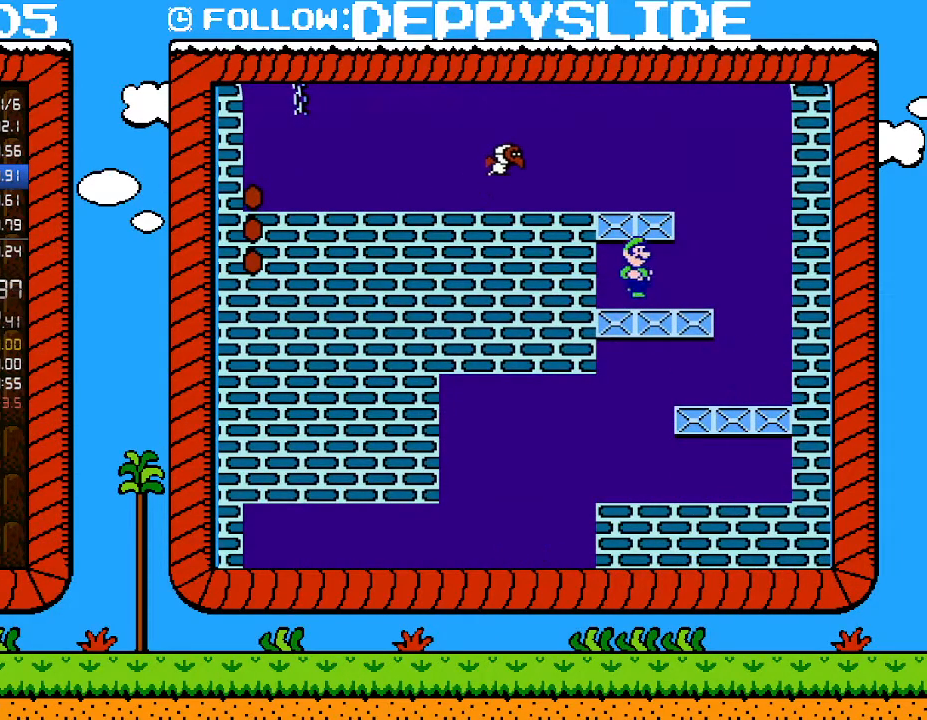
{"buttons": ["B", "DPAD_RIGHT"], "events": [[83, "DPAD_RIGHT", "down"], [217, "DPAD_RIGHT", "up"], [333, "DPAD_RIGHT", "down"]]}
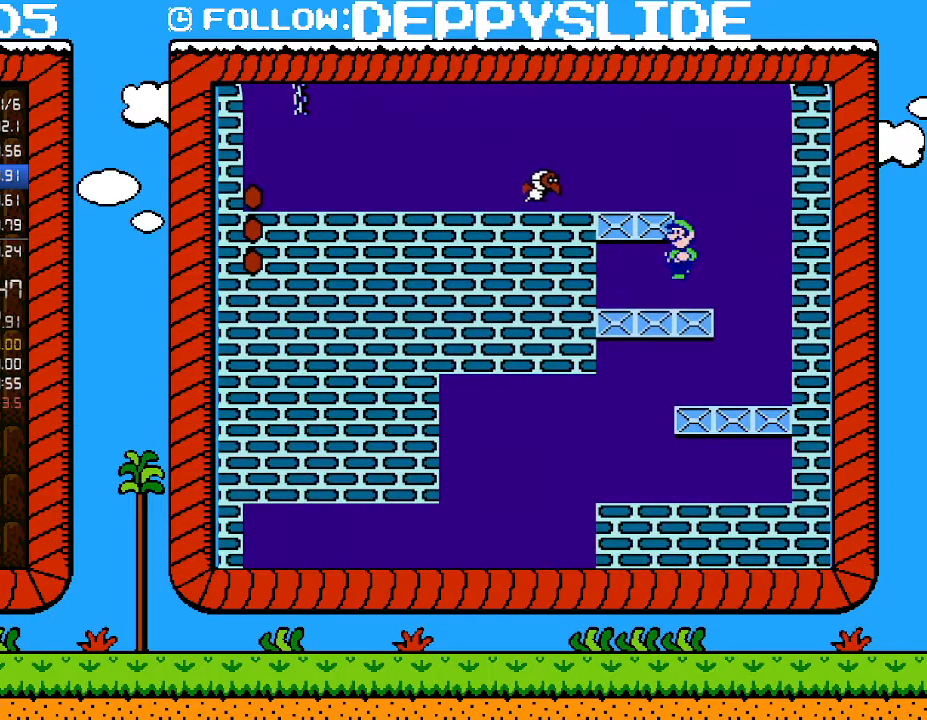
{"buttons": ["A", "B", "DPAD_LEFT"], "events": [[33, "A", "down"], [33, "DPAD_UP", "down"], [50, "DPAD_LEFT", "down"], [50, "DPAD_RIGHT", "up"], [50, "DPAD_UP", "up"]]}
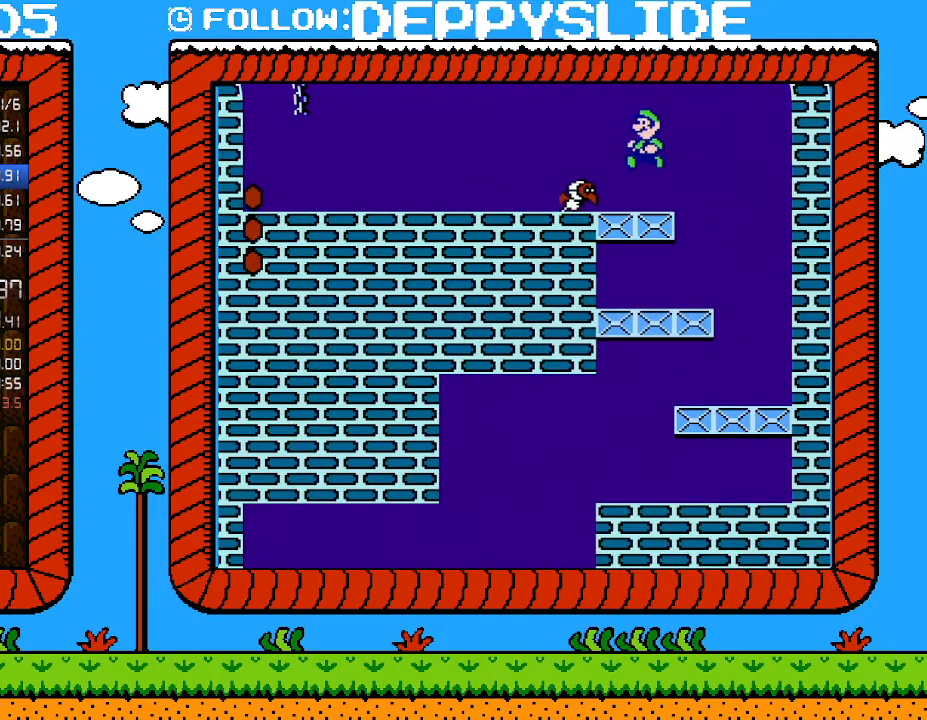
{"buttons": ["B"], "events": [[150, "A", "up"], [150, "DPAD_LEFT", "up"], [217, "DPAD_RIGHT", "down"], [333, "DPAD_RIGHT", "up"]]}
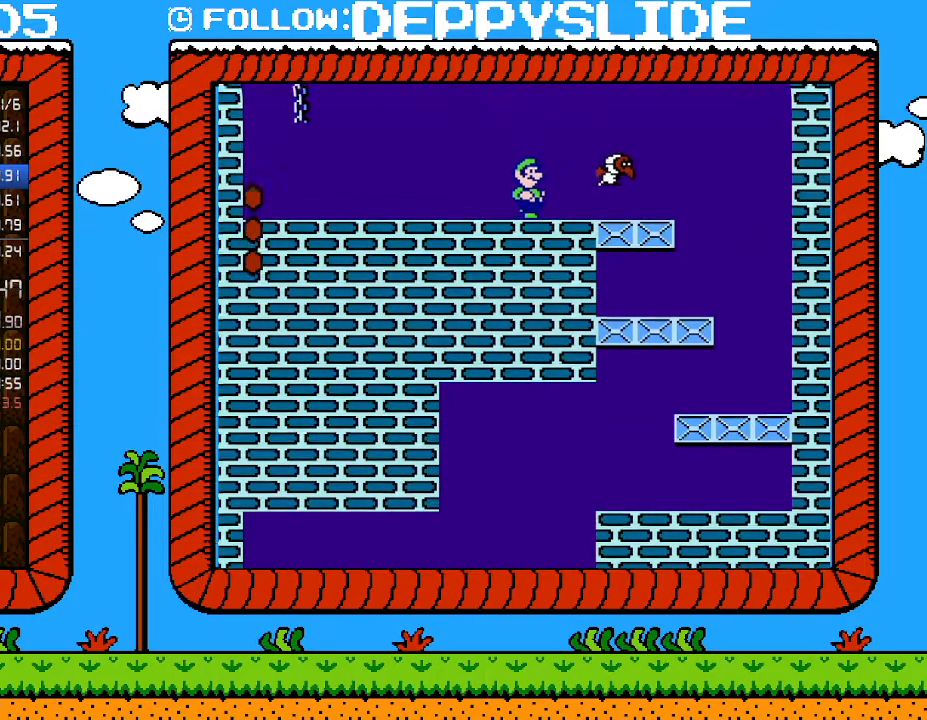
{"buttons": ["B"], "events": []}
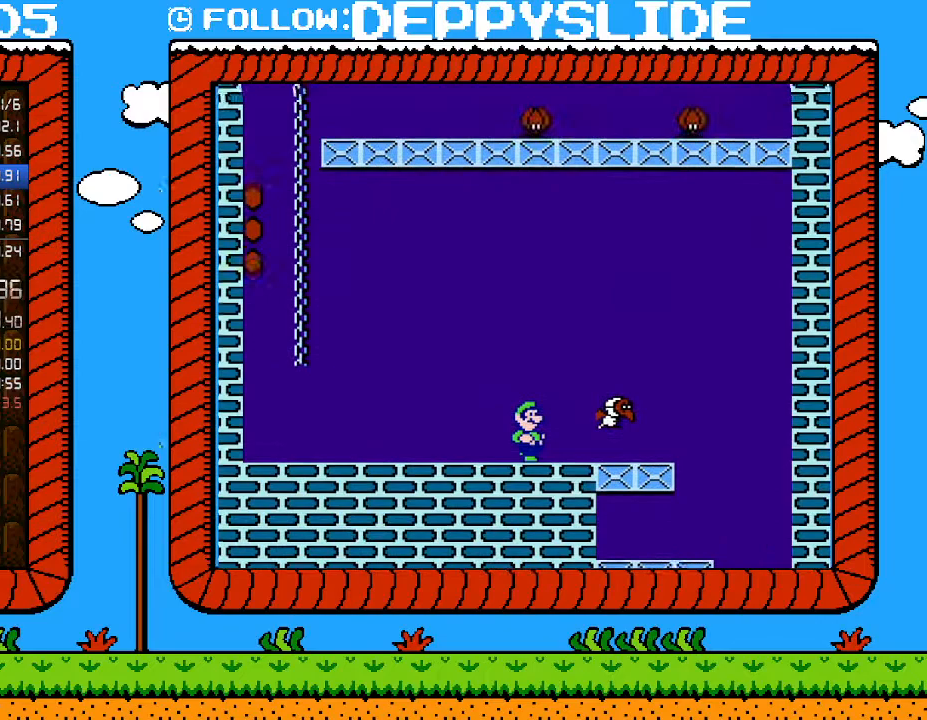
{"buttons": ["A", "B", "DPAD_LEFT"], "events": [[33, "DPAD_LEFT", "down"], [300, "A", "down"]]}
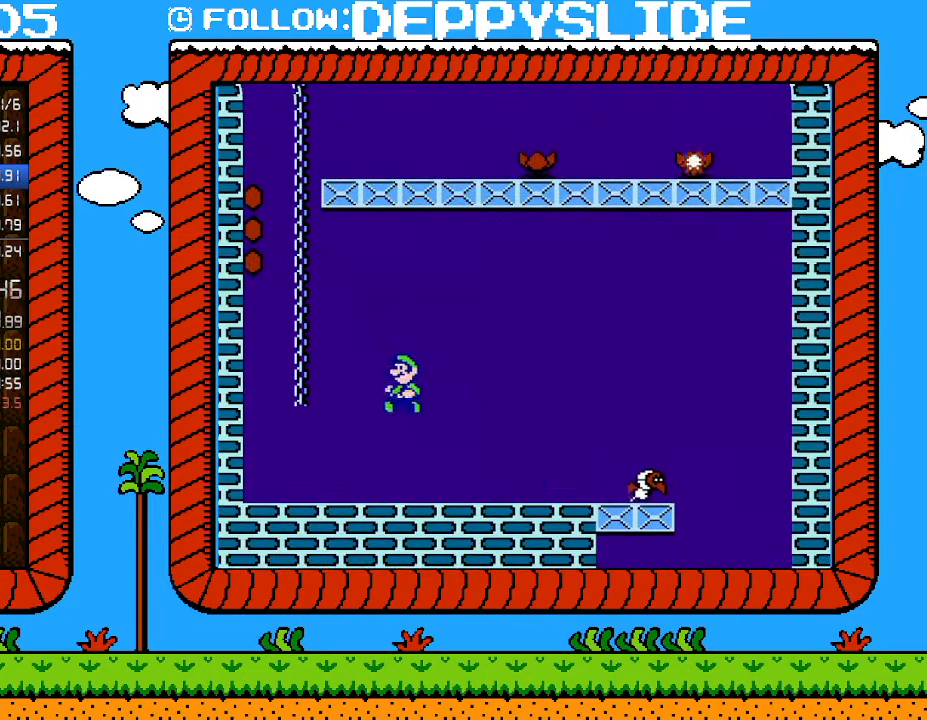
{"buttons": ["A", "B", "DPAD_UP", "DPAD_LEFT"], "events": [[333, "A", "up"], [333, "DPAD_UP", "down"], [367, "DPAD_LEFT", "up"], [367, "DPAD_RIGHT", "down"], [467, "A", "down"], [467, "DPAD_RIGHT", "up"], [500, "DPAD_LEFT", "down"]]}
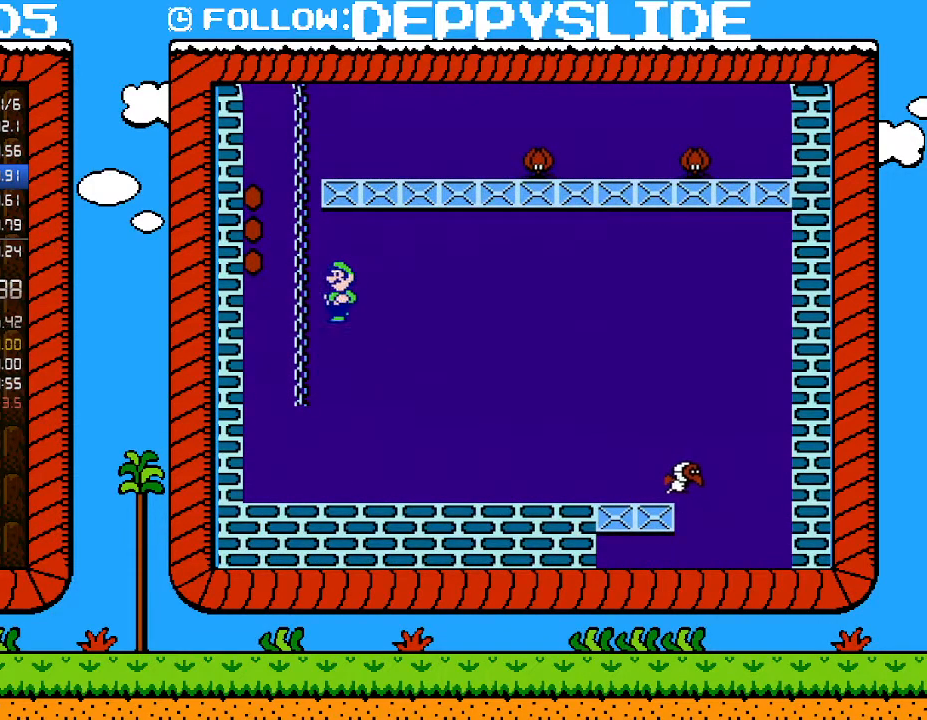
{"buttons": ["B", "DPAD_UP"], "events": [[433, "DPAD_LEFT", "up"], [467, "A", "up"]]}
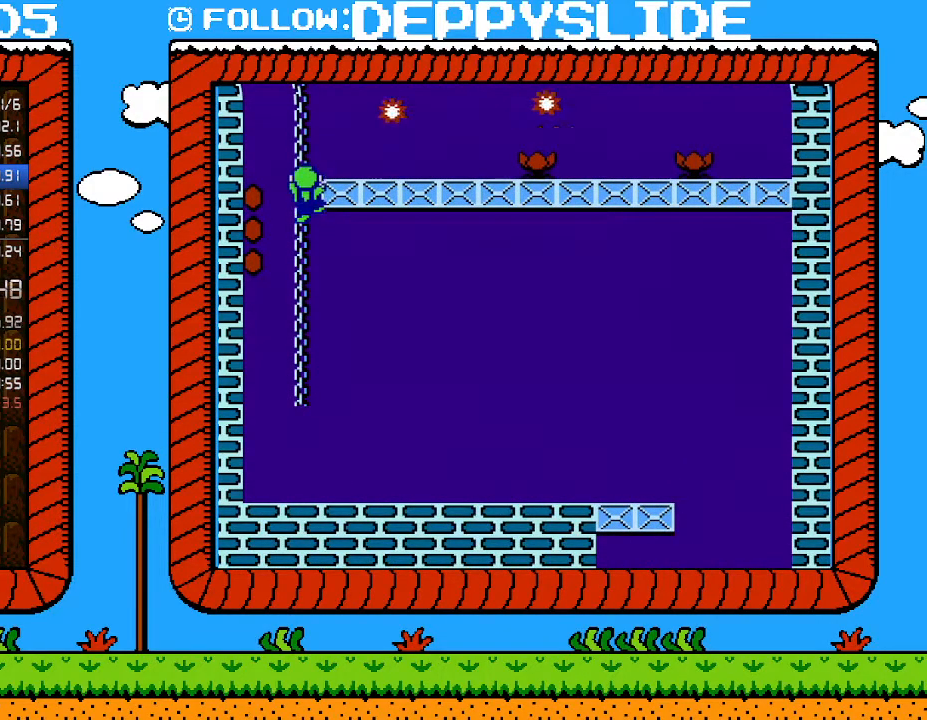
{"buttons": ["B", "DPAD_UP"], "events": []}
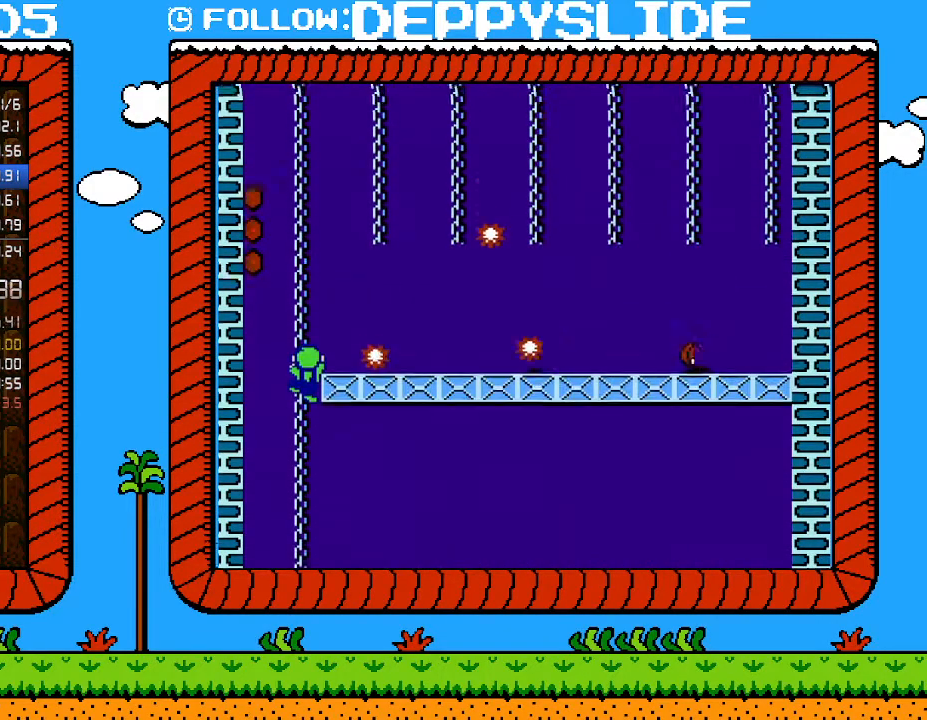
{"buttons": ["A", "B", "DPAD_LEFT"], "events": [[300, "DPAD_RIGHT", "down"], [400, "A", "down"], [400, "DPAD_RIGHT", "up"], [433, "DPAD_LEFT", "down"], [467, "DPAD_UP", "up"]]}
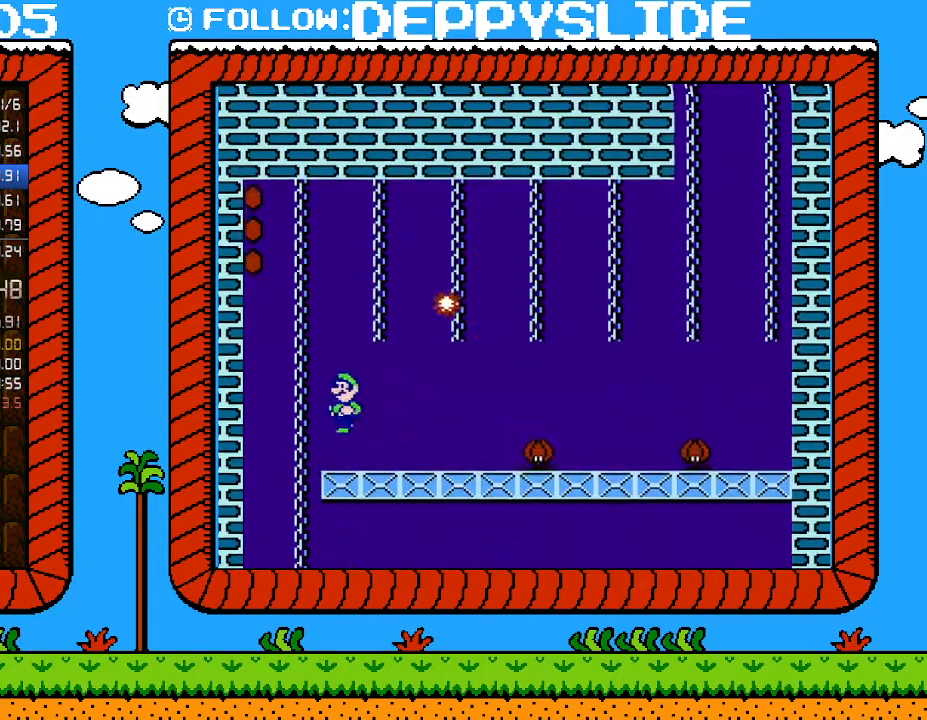
{"buttons": ["A", "B", "DPAD_UP", "DPAD_RIGHT"], "events": [[367, "DPAD_UP", "down"], [400, "A", "up"], [400, "DPAD_LEFT", "up"], [433, "DPAD_RIGHT", "down"], [500, "A", "down"]]}
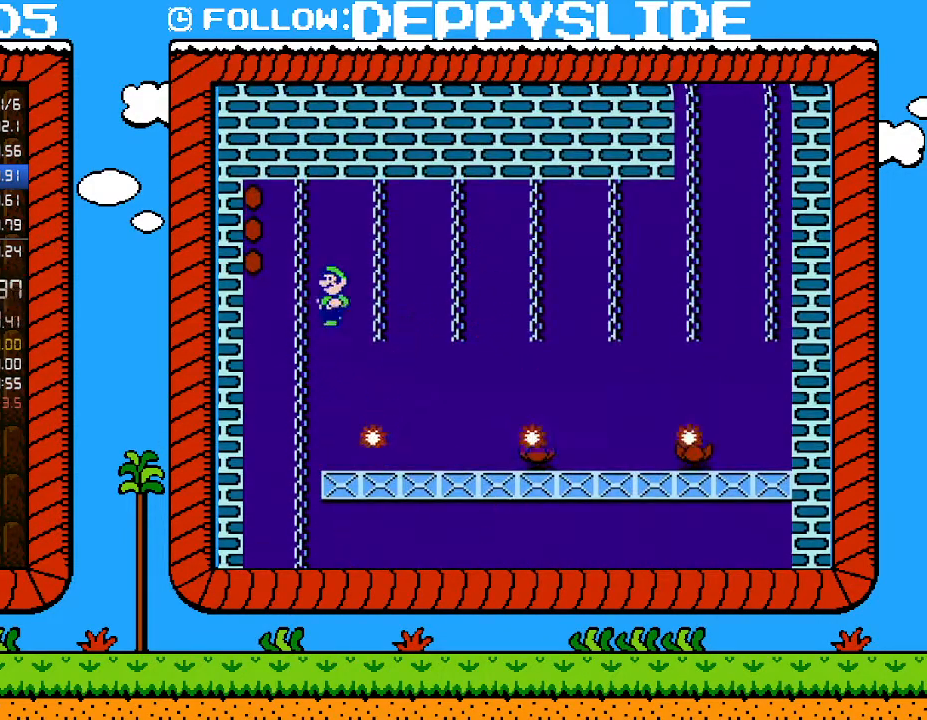
{"buttons": ["A", "B", "DPAD_UP", "DPAD_RIGHT"], "events": [[50, "DPAD_RIGHT", "up"], [83, "DPAD_LEFT", "down"], [83, "DPAD_UP", "up"], [117, "DPAD_LEFT", "up"], [233, "DPAD_RIGHT", "down"], [233, "DPAD_UP", "down"]]}
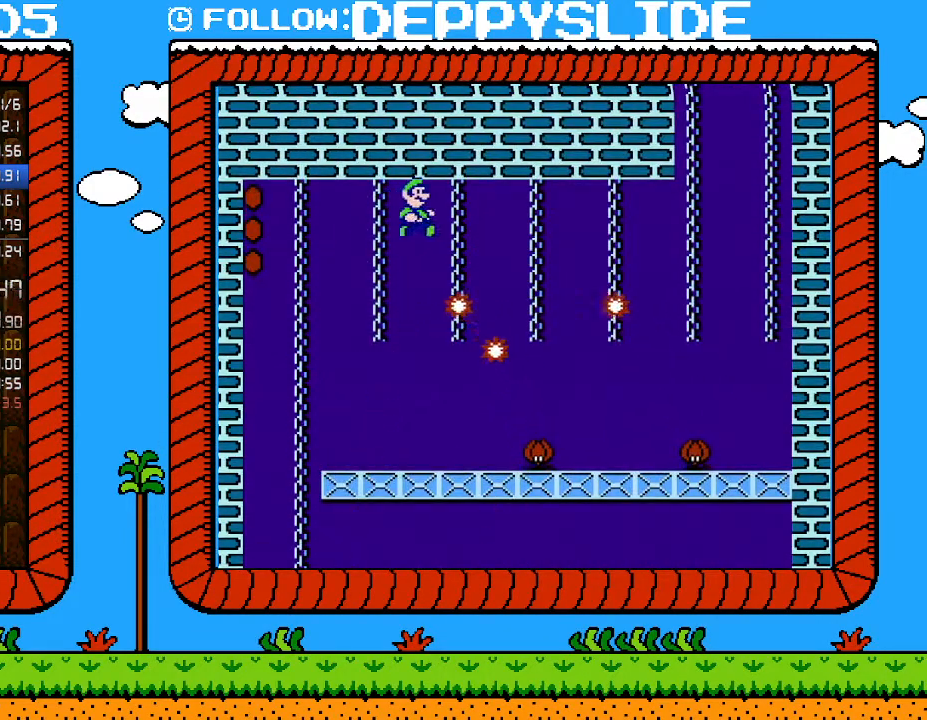
{"buttons": ["A", "B", "DPAD_UP", "DPAD_RIGHT"], "events": []}
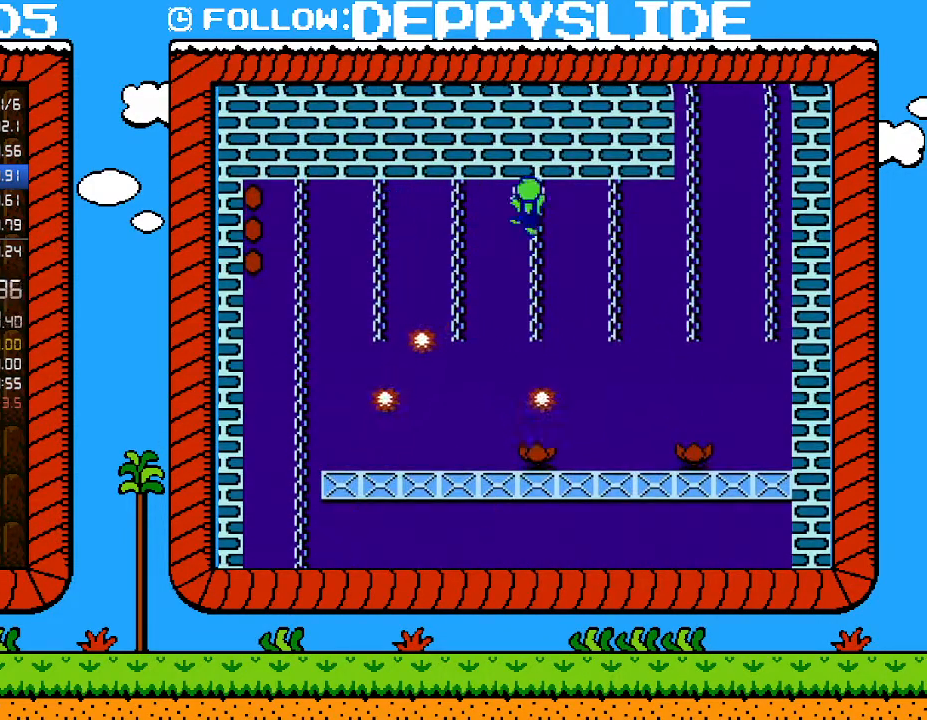
{"buttons": ["A", "B", "DPAD_UP", "DPAD_RIGHT"], "events": []}
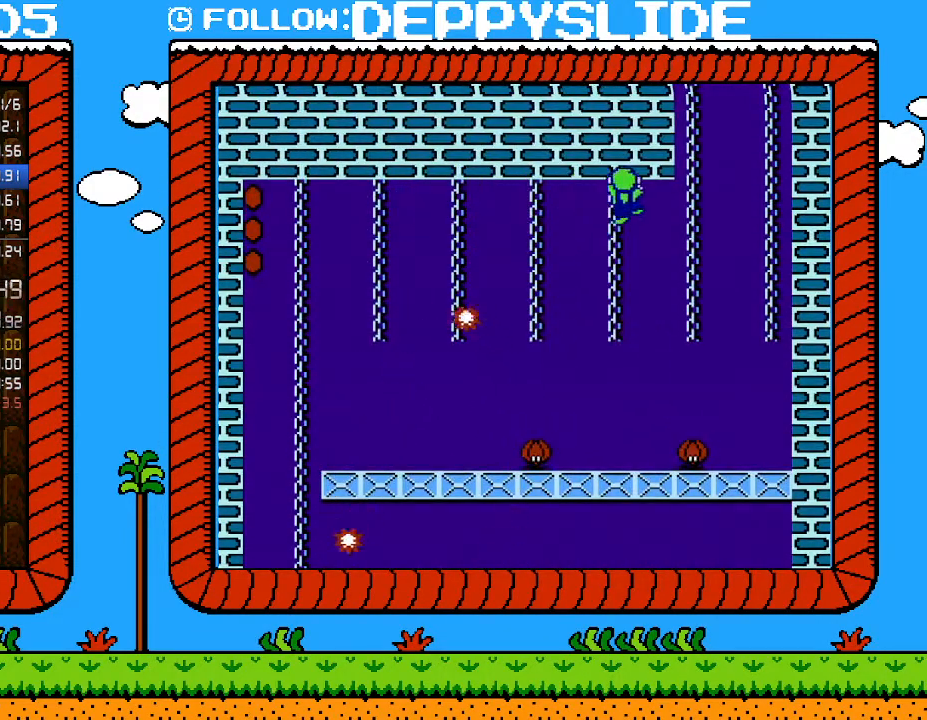
{"buttons": ["A", "B", "DPAD_UP", "DPAD_RIGHT"], "events": []}